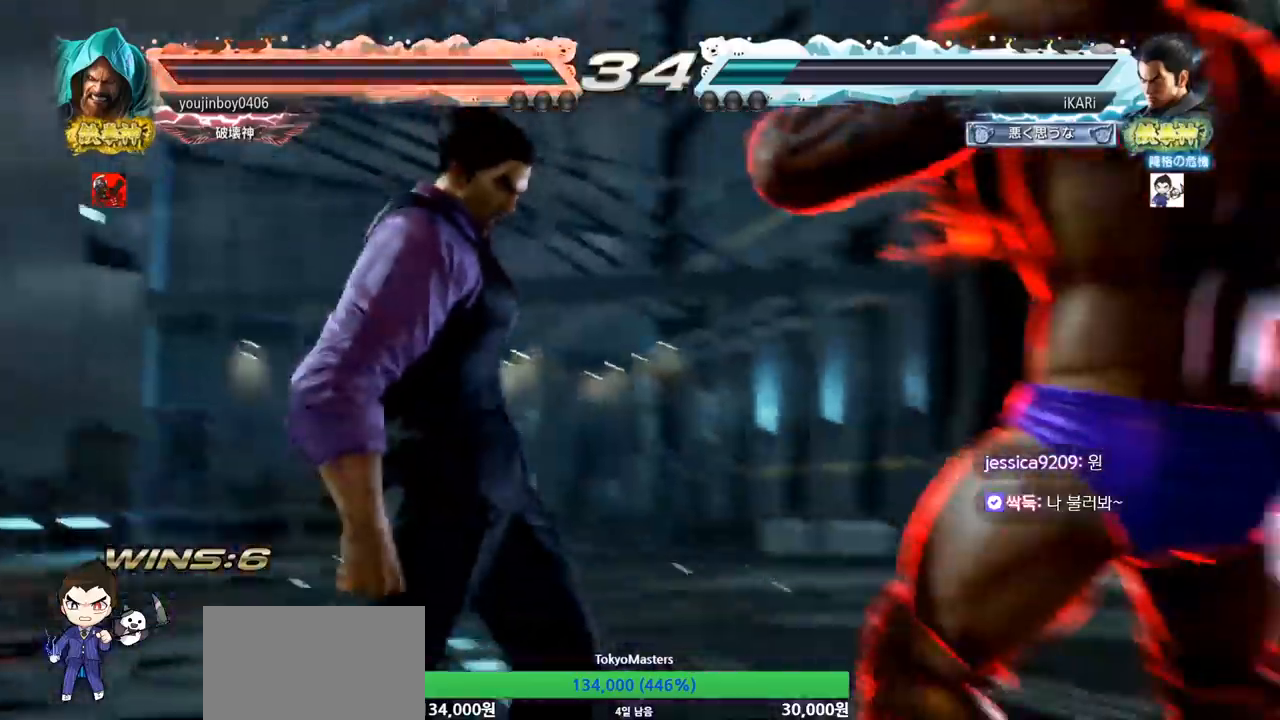
Gameplay with a controller (arcade stick); each line is a JSON object with the inputs held at the frame after it. "events" lists button and stick changes between this image and that frame as [ms after this image, input, new state], when the widget could be followed in between. Not read: L3 R3 SQUARE TRIANGLE.
{"buttons": [], "left_stick": "left", "events": [[284, "left_stick", "left"]]}
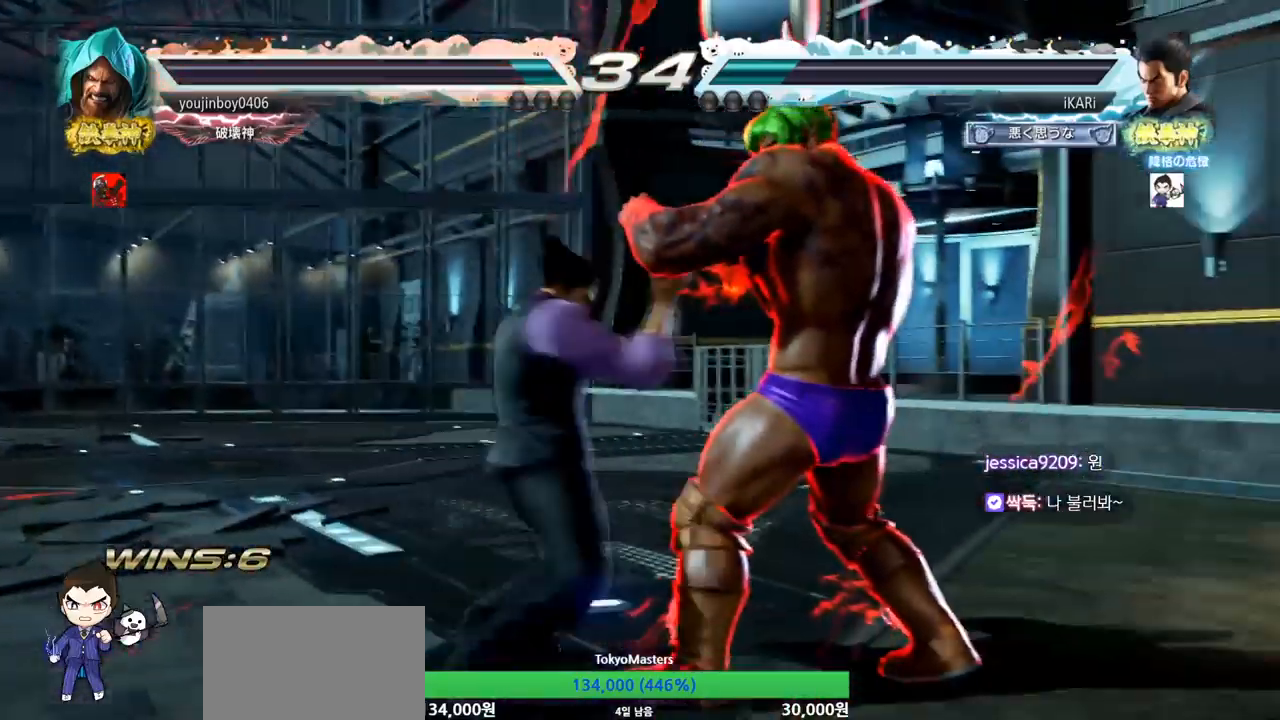
{"buttons": [], "left_stick": "left", "events": []}
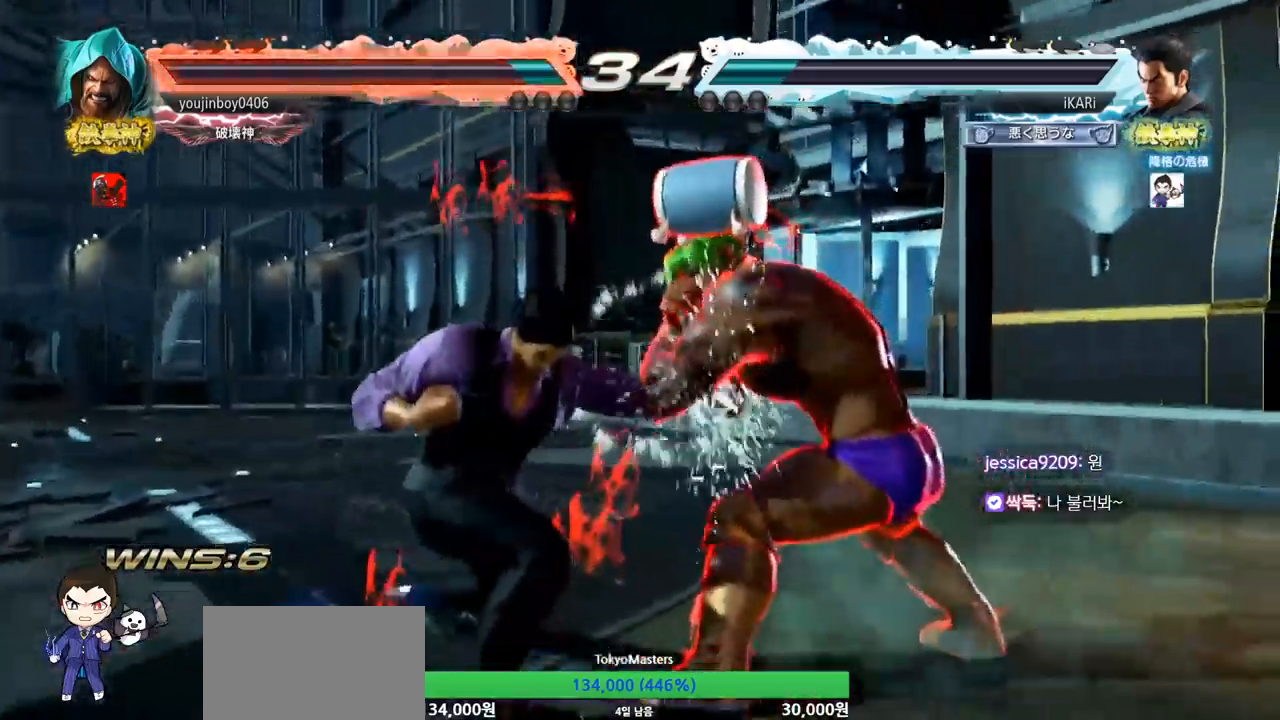
{"buttons": [], "left_stick": "left", "events": []}
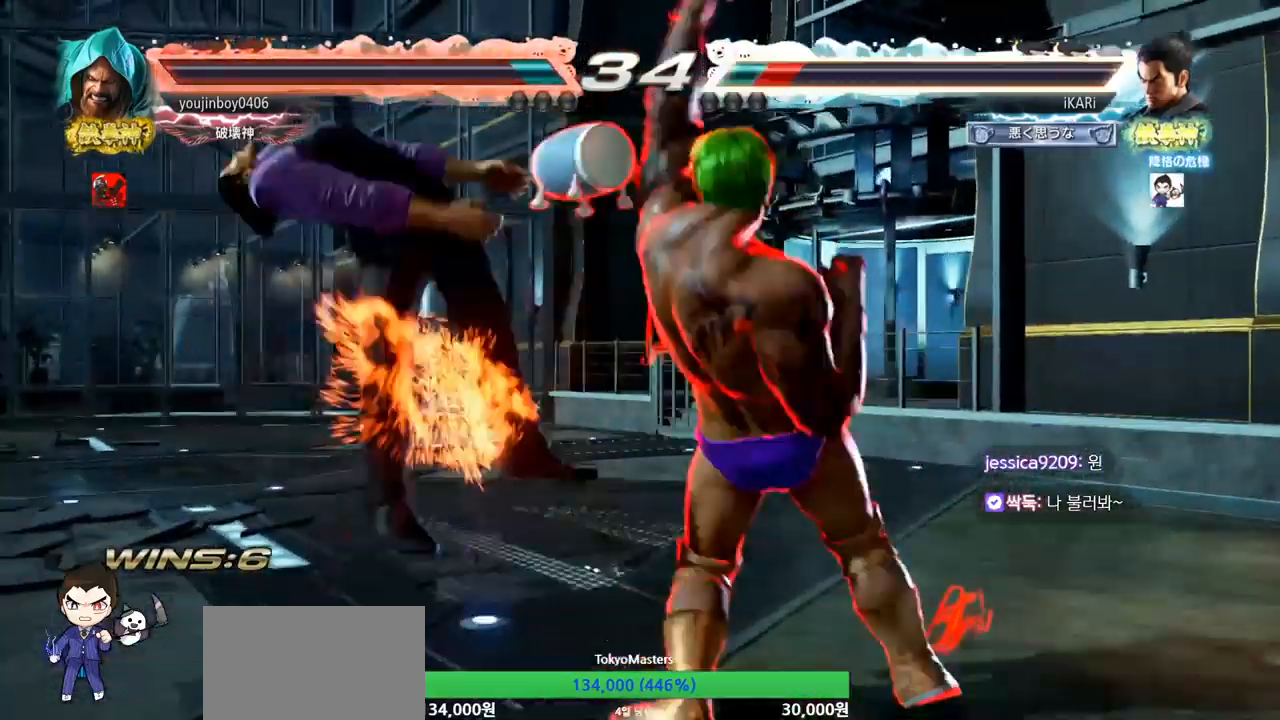
{"buttons": [], "left_stick": "center", "events": [[250, "left_stick", "center"]]}